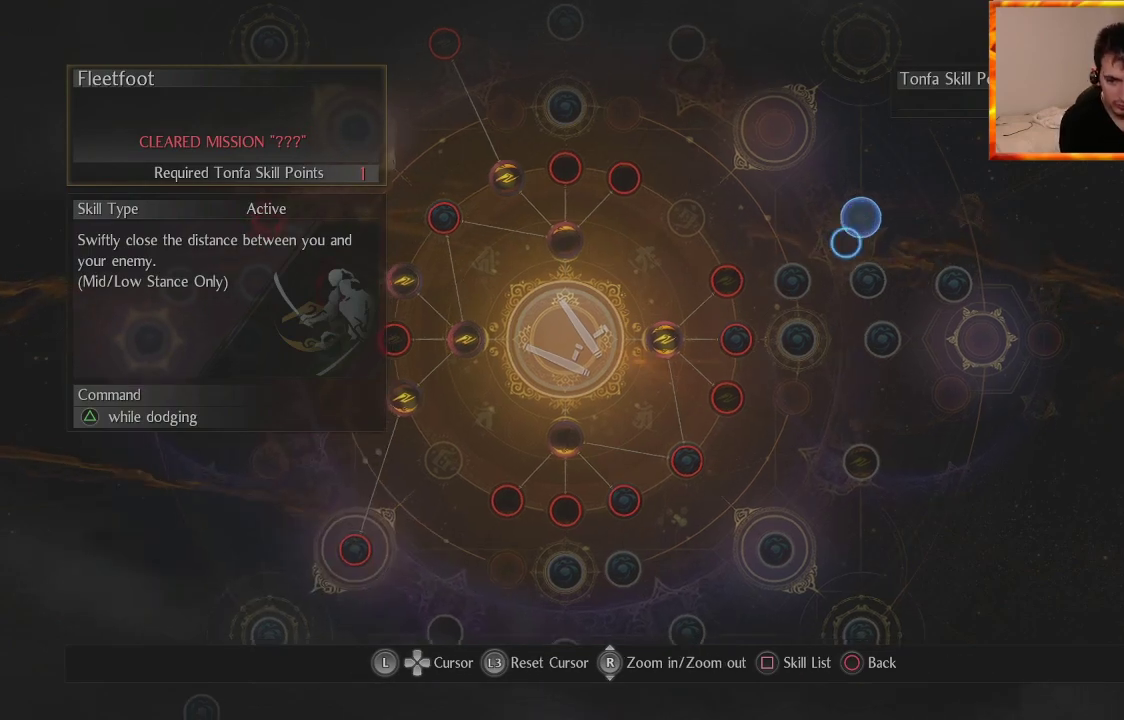
Gameplay with a controller (PlayStation layout); each line is a JSON object with the inputs held at the frame after it. "events" lists button and stick changes between this image and that frame as [ms after this image, input, new state], when the widget could be followed in between.
{"buttons": [], "left_stick": "center", "right_stick": "center", "events": [[133, "left_stick", "down-right"], [433, "left_stick", "center"]]}
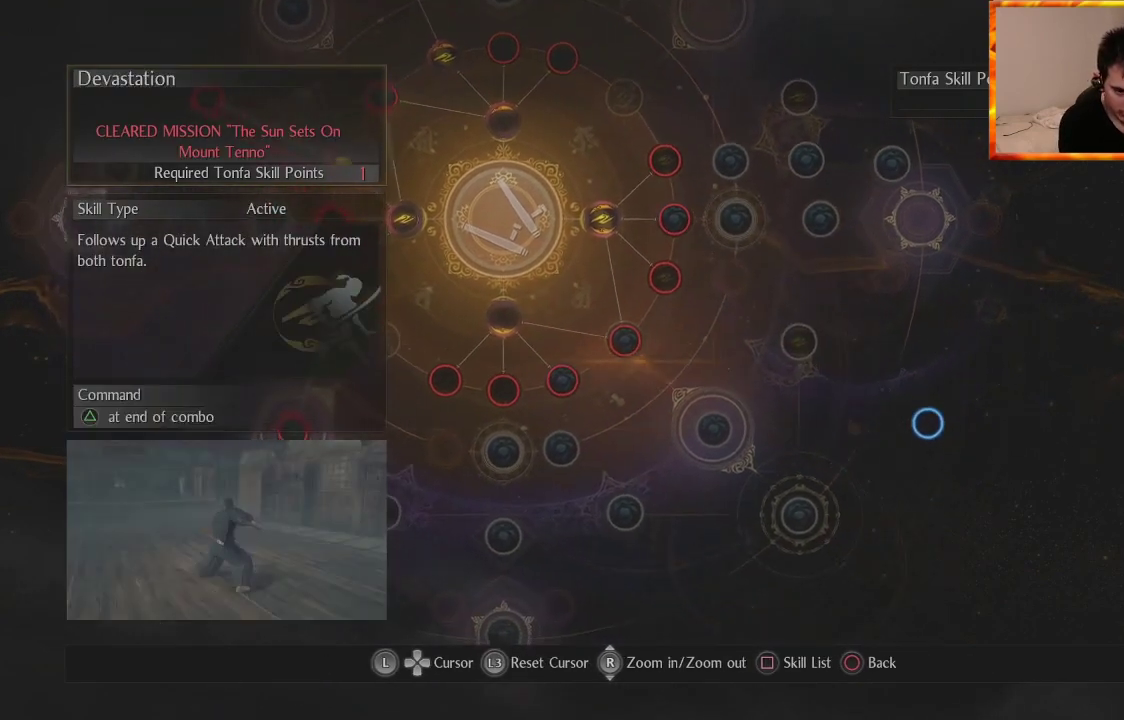
{"buttons": [], "left_stick": "down", "right_stick": "center", "events": [[33, "left_stick", "left"], [267, "left_stick", "down-left"], [367, "left_stick", "down"]]}
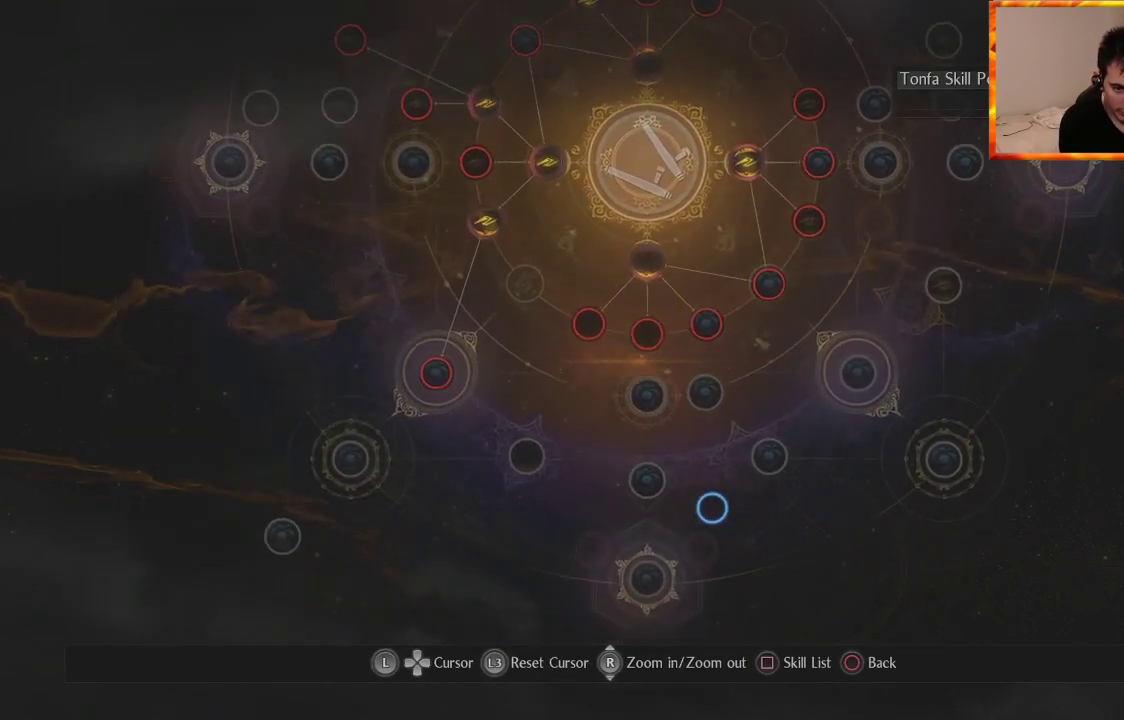
{"buttons": [], "left_stick": "up", "right_stick": "center", "events": [[67, "left_stick", "left"], [217, "left_stick", "up"]]}
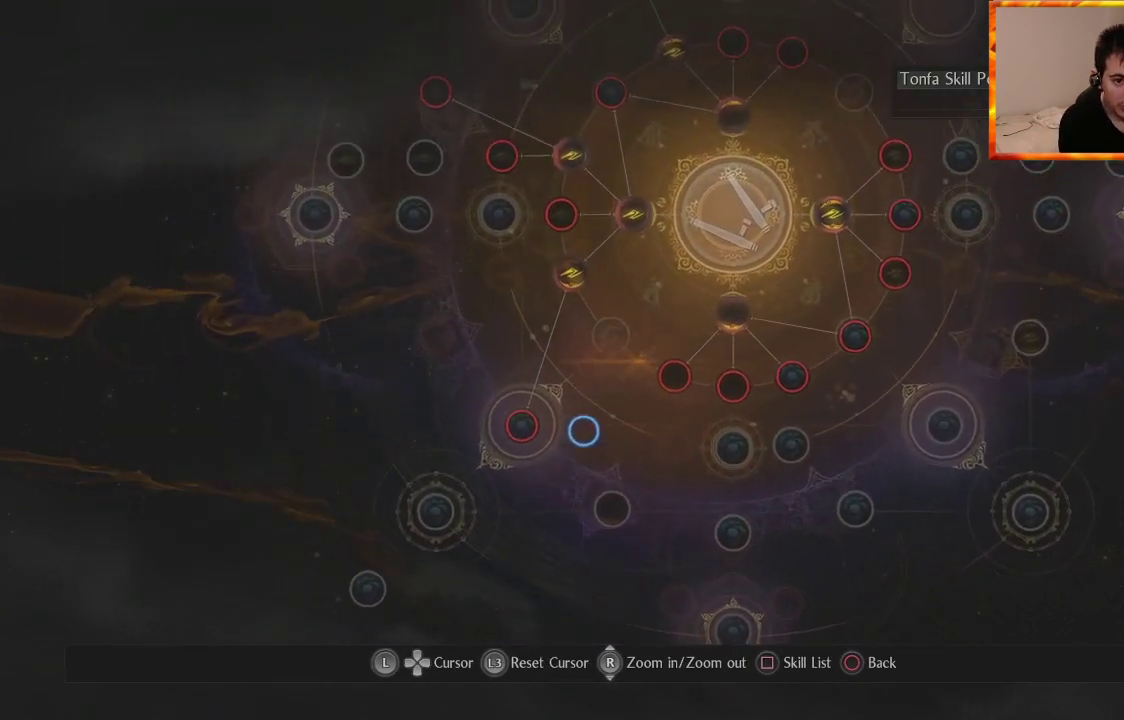
{"buttons": [], "left_stick": "center", "right_stick": "center", "events": [[350, "left_stick", "center"]]}
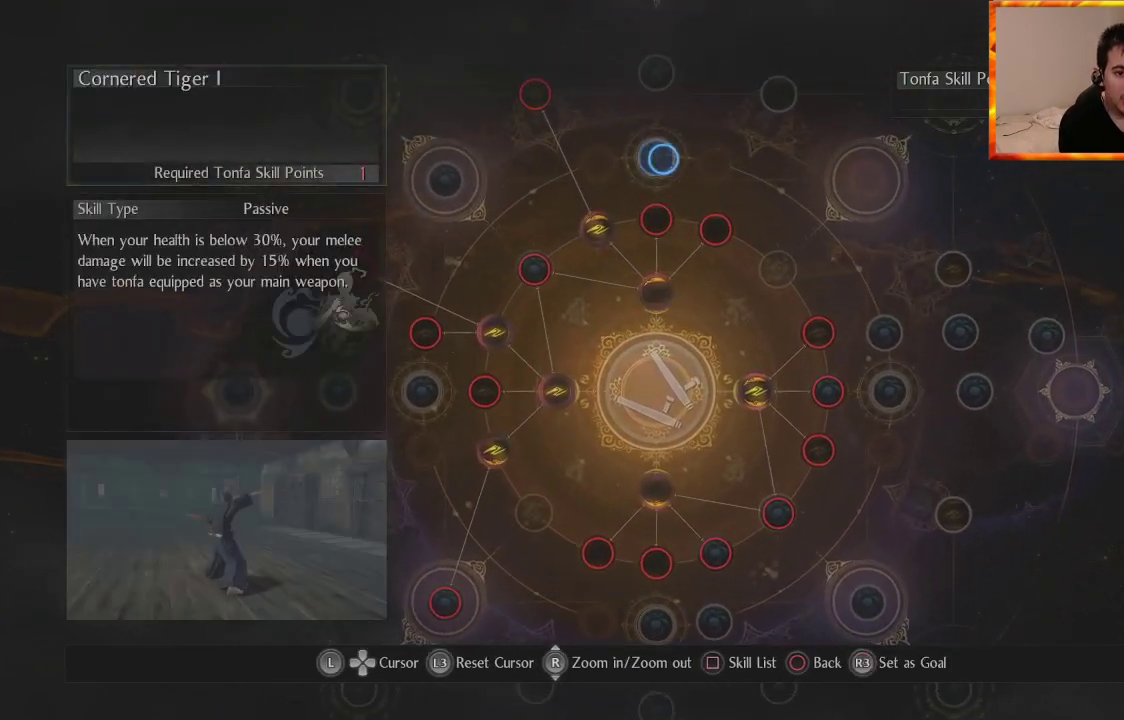
{"buttons": [], "left_stick": "up", "right_stick": "center", "events": [[133, "left_stick", "left"], [467, "left_stick", "up"]]}
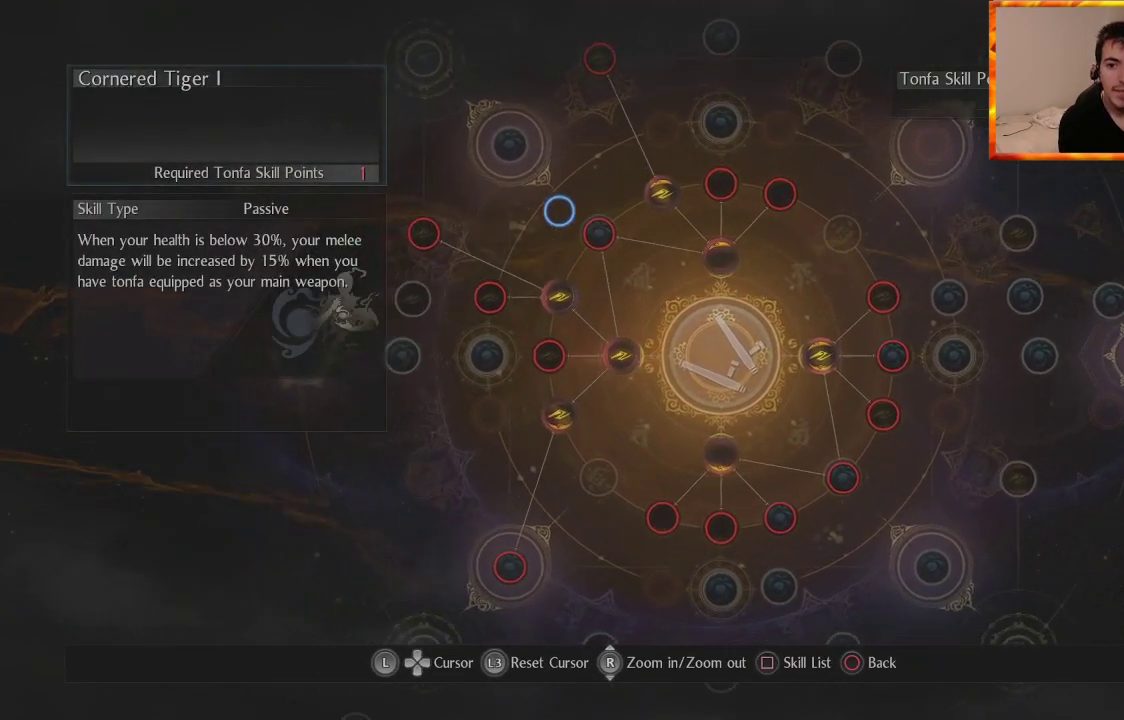
{"buttons": [], "left_stick": "down", "right_stick": "center", "events": [[17, "left_stick", "up-right"], [417, "left_stick", "down-right"], [483, "left_stick", "down"]]}
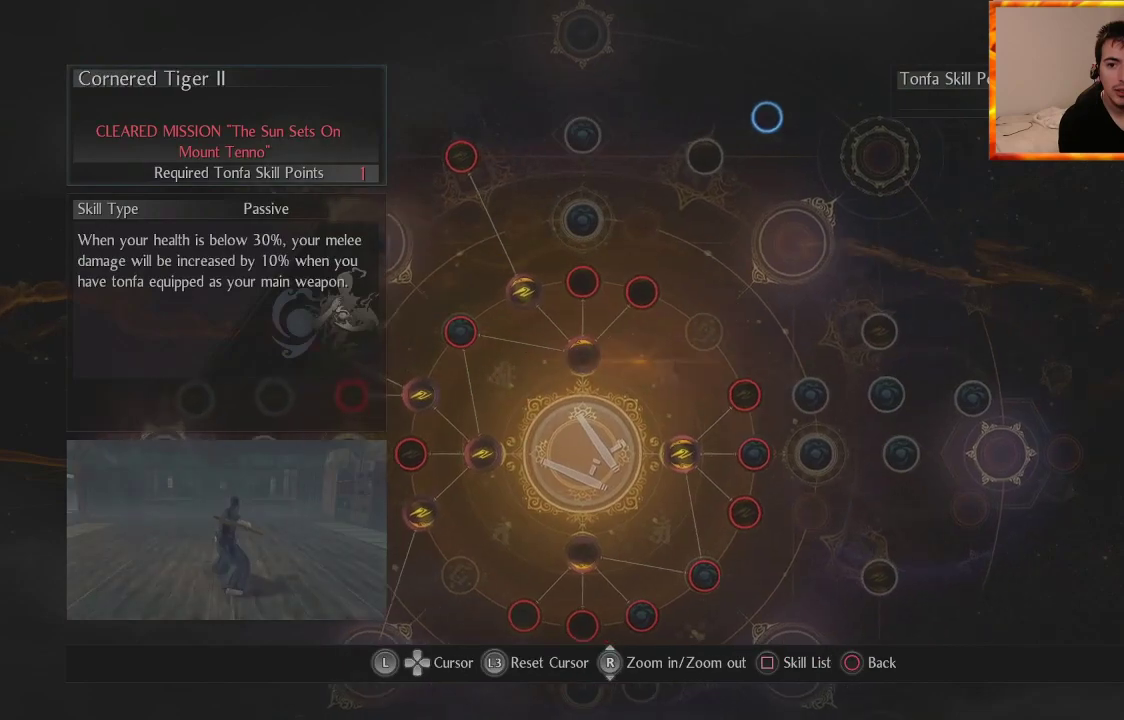
{"buttons": [], "left_stick": "center", "right_stick": "center", "events": [[17, "left_stick", "down-left"], [133, "left_stick", "up"], [400, "left_stick", "center"]]}
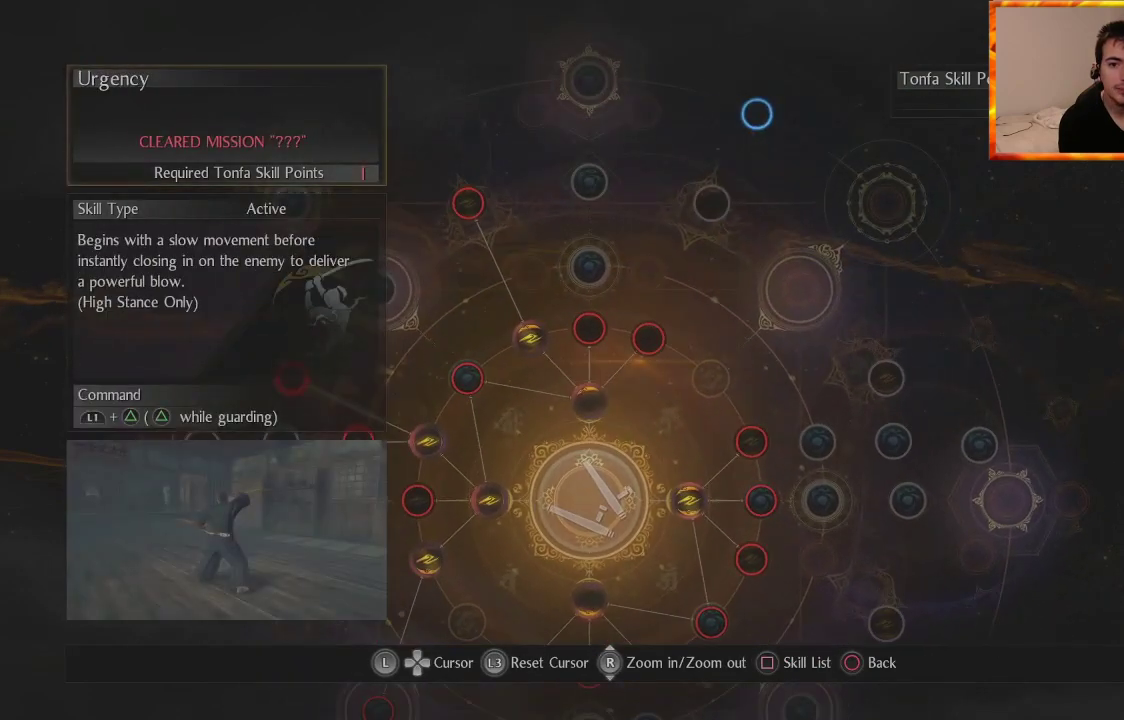
{"buttons": [], "left_stick": "center", "right_stick": "center", "events": [[83, "left_stick", "down-left"], [233, "left_stick", "center"]]}
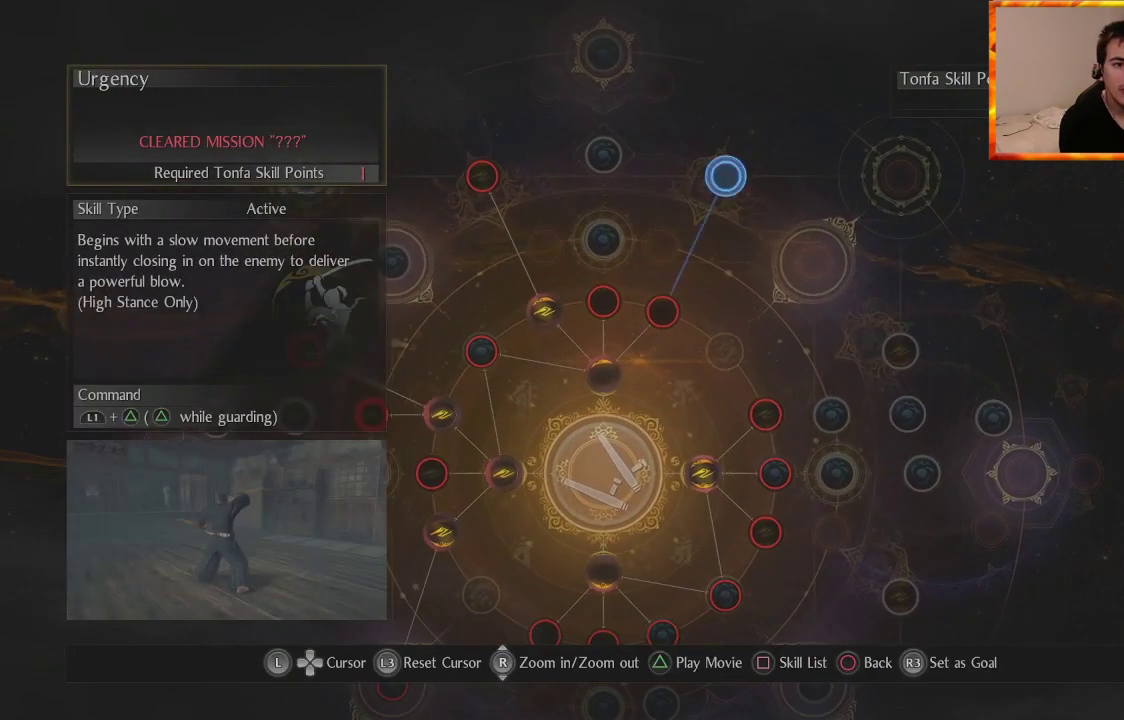
{"buttons": [], "left_stick": "center", "right_stick": "center", "events": [[400, "CIRCLE", "down"], [483, "CIRCLE", "up"]]}